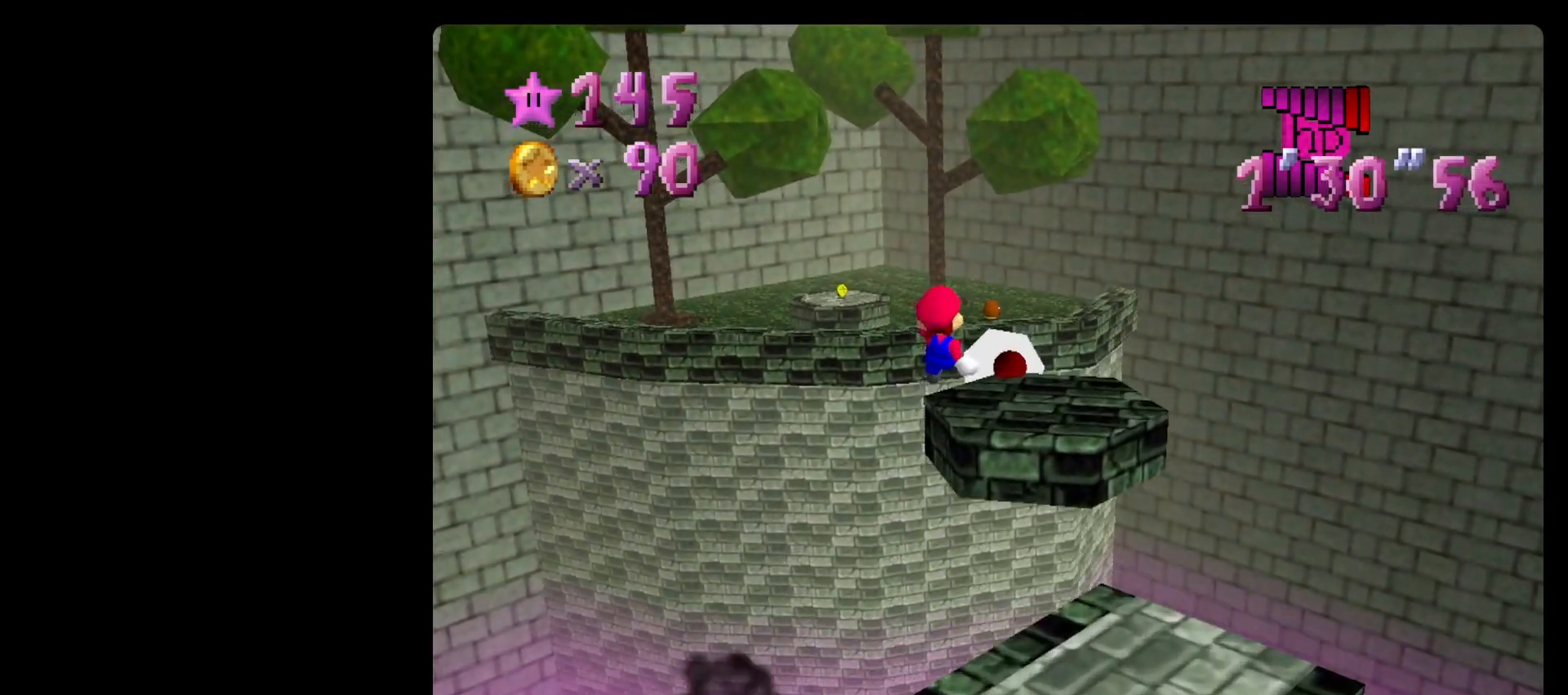
Gameplay with a controller (Nintendo layout); each line is a JSON object with the inputs held at the frame after it. "events" lists button and stick changes between this image and that frame as [ms after this image, input, new state], when the widget could be followed in between. Not read: L3 R3.
{"buttons": [], "left_stick": "up", "events": []}
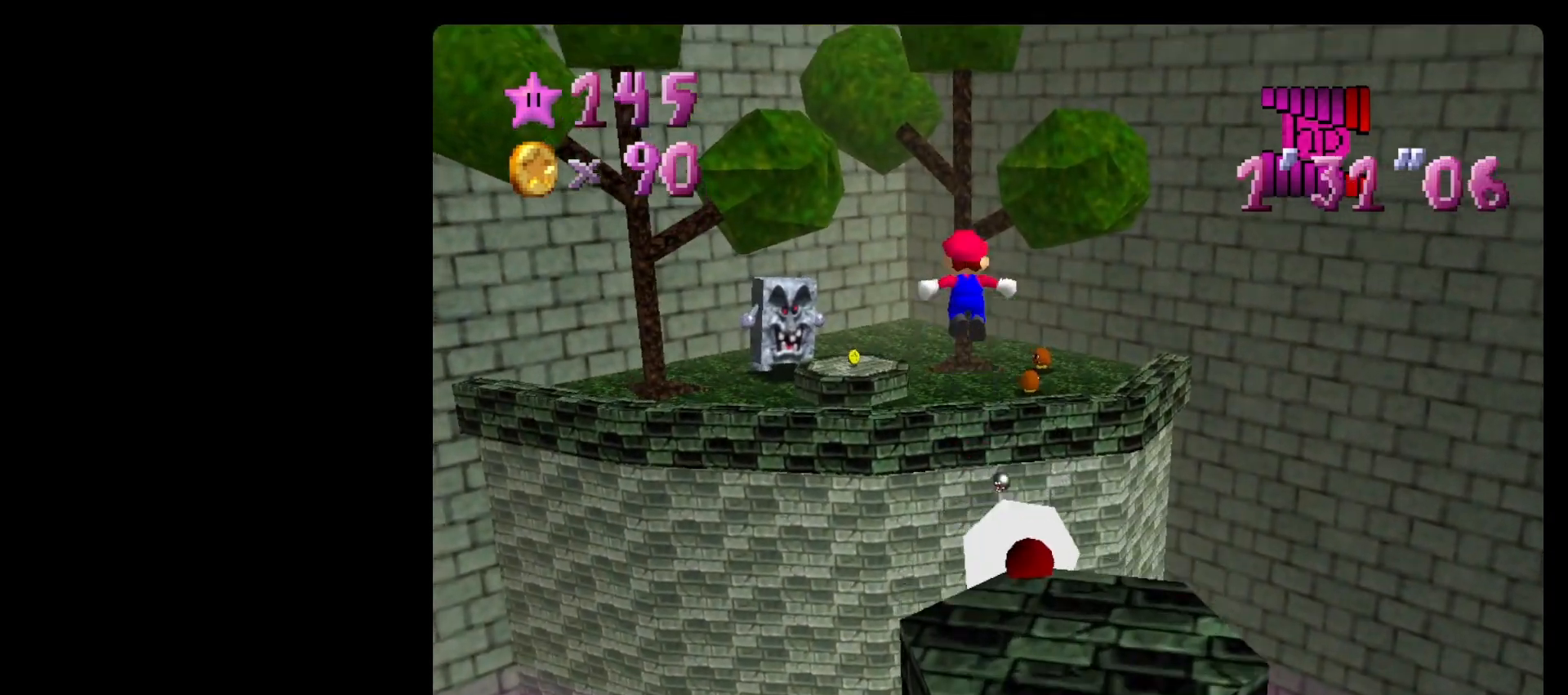
{"buttons": [], "left_stick": "up", "events": []}
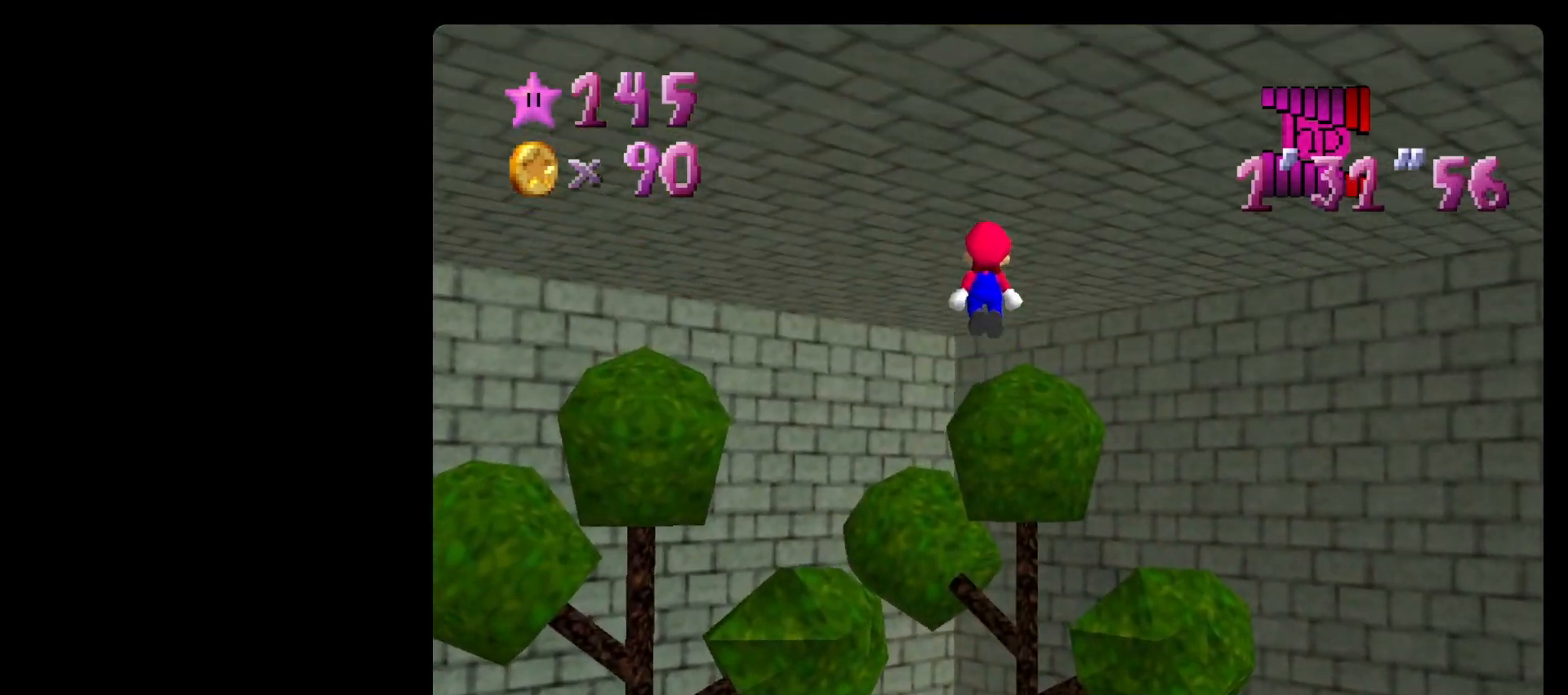
{"buttons": [], "left_stick": "up", "events": []}
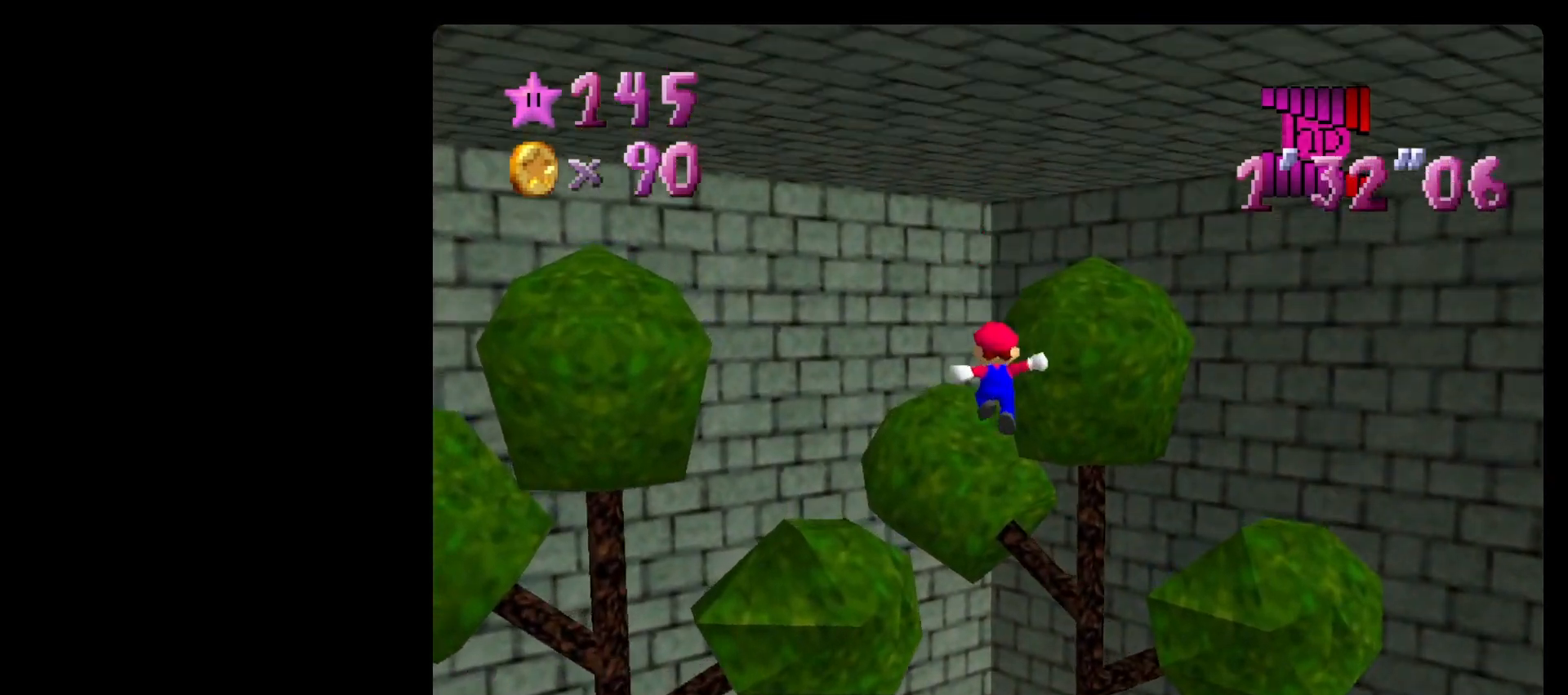
{"buttons": [], "left_stick": "center", "events": [[433, "left_stick", "center"]]}
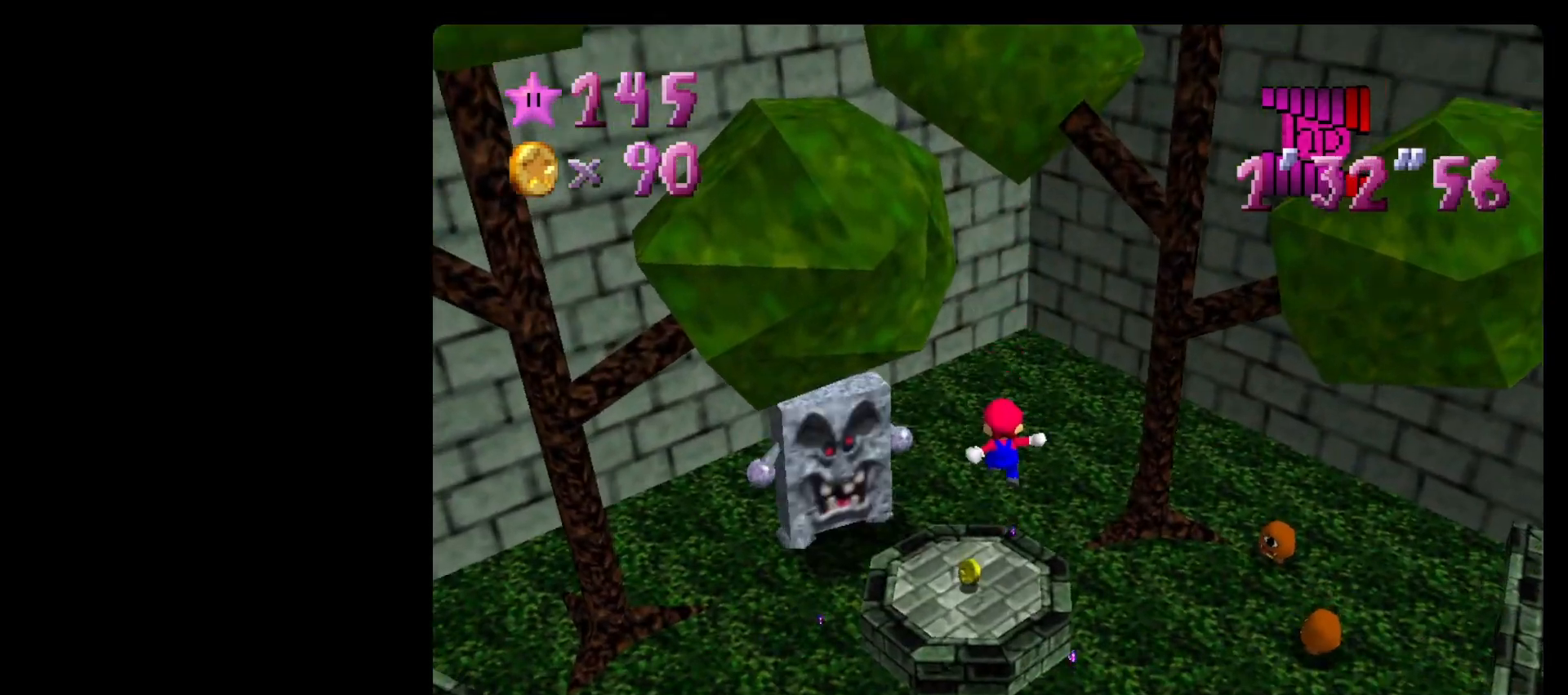
{"buttons": [], "left_stick": "center", "events": [[67, "left_stick", "down-left"], [133, "left_stick", "left"], [300, "left_stick", "center"]]}
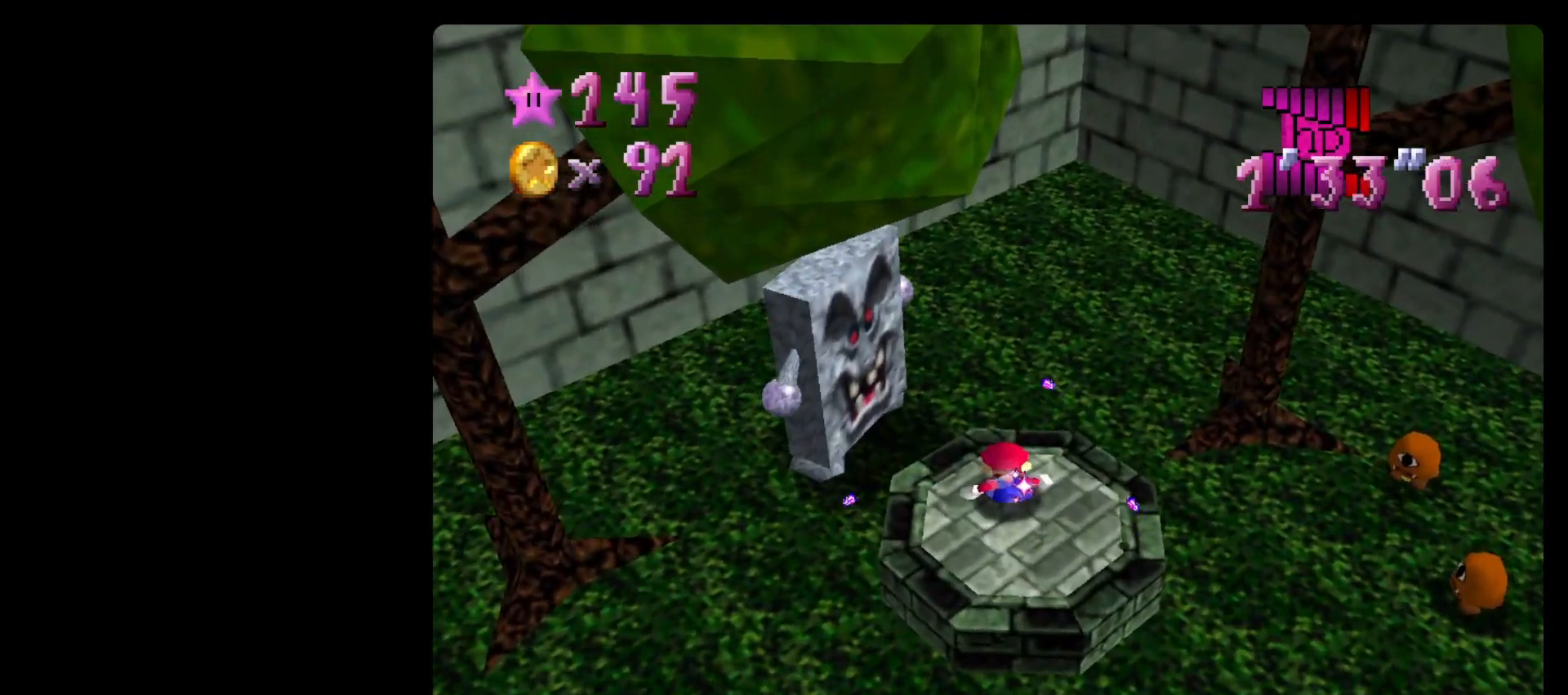
{"buttons": [], "left_stick": "up-left", "events": [[100, "left_stick", "up-left"]]}
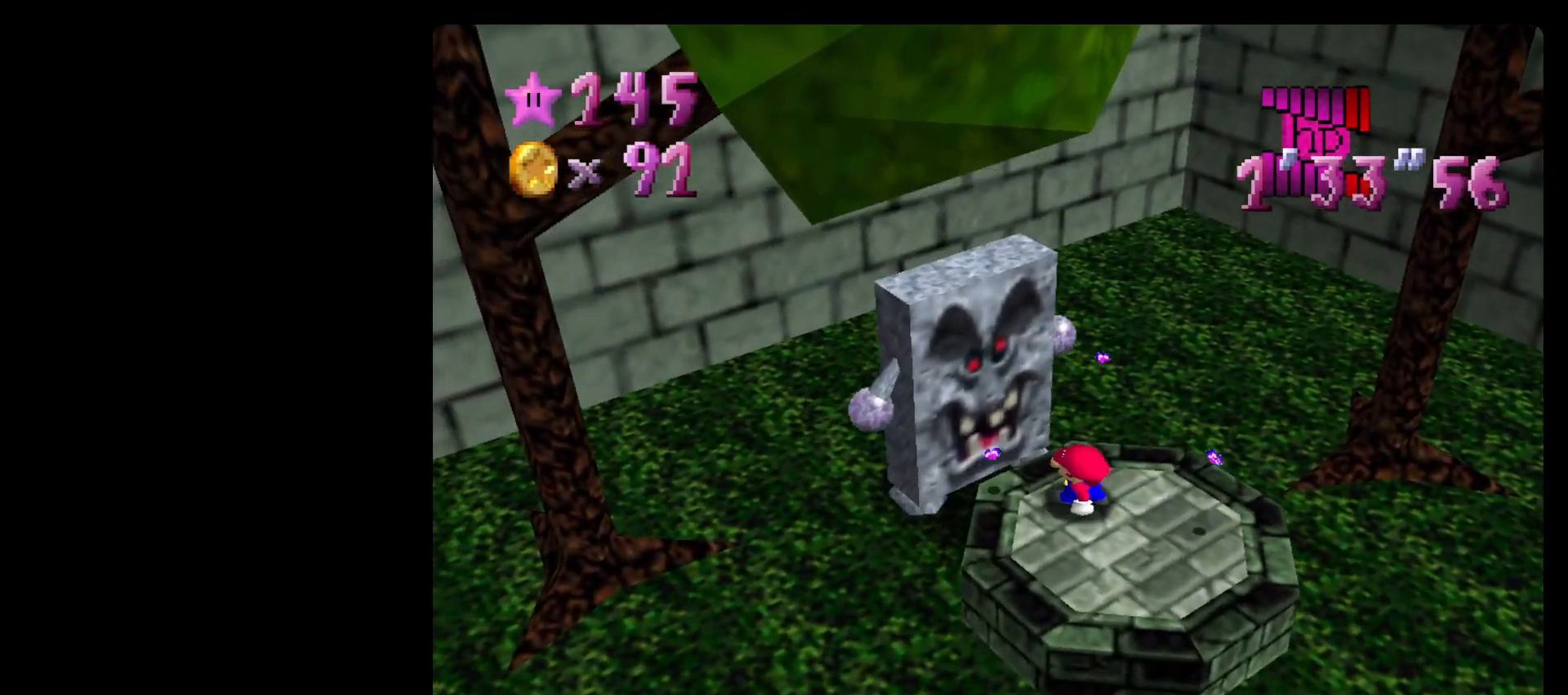
{"buttons": [], "left_stick": "up-left", "events": [[33, "left_stick", "center"], [200, "left_stick", "up-left"]]}
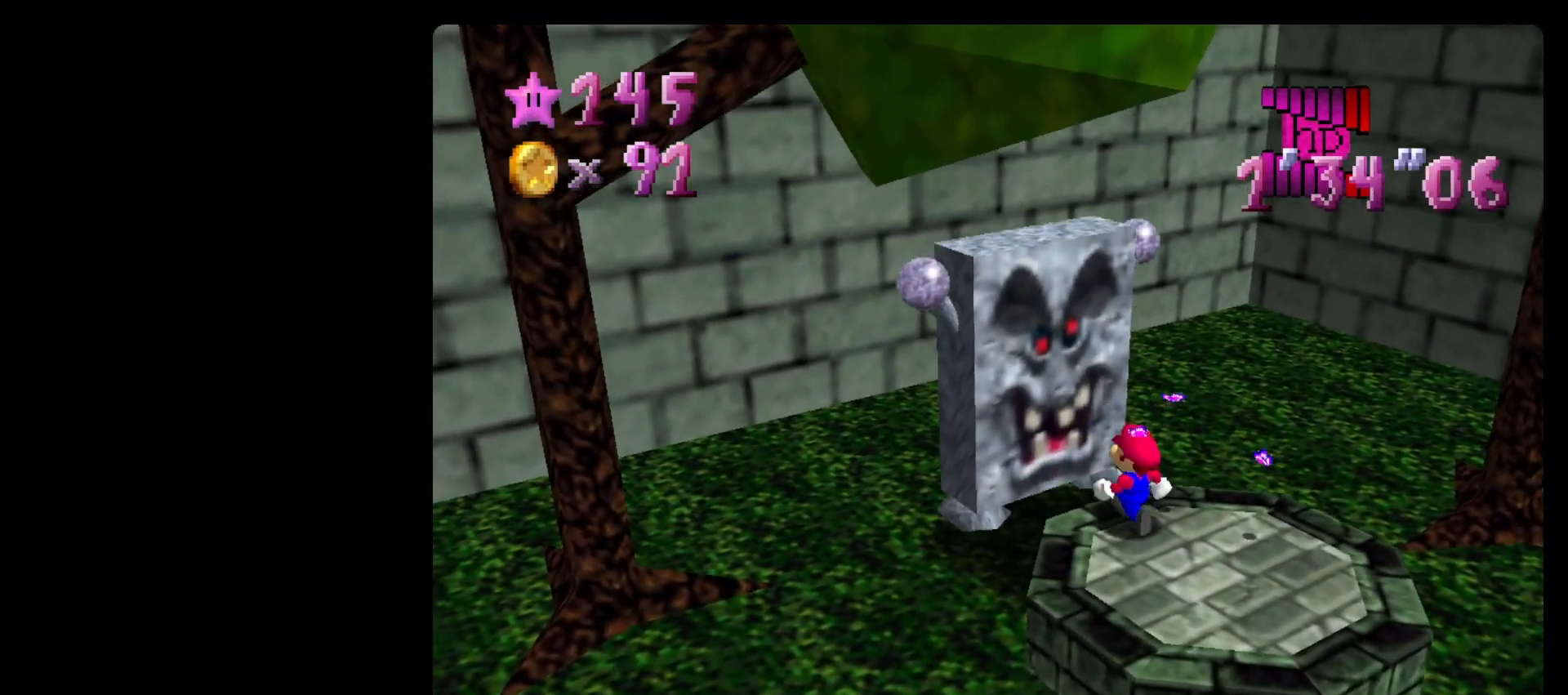
{"buttons": ["A"], "left_stick": "up-left", "events": [[67, "left_stick", "center"], [200, "A", "down"], [500, "left_stick", "up-left"]]}
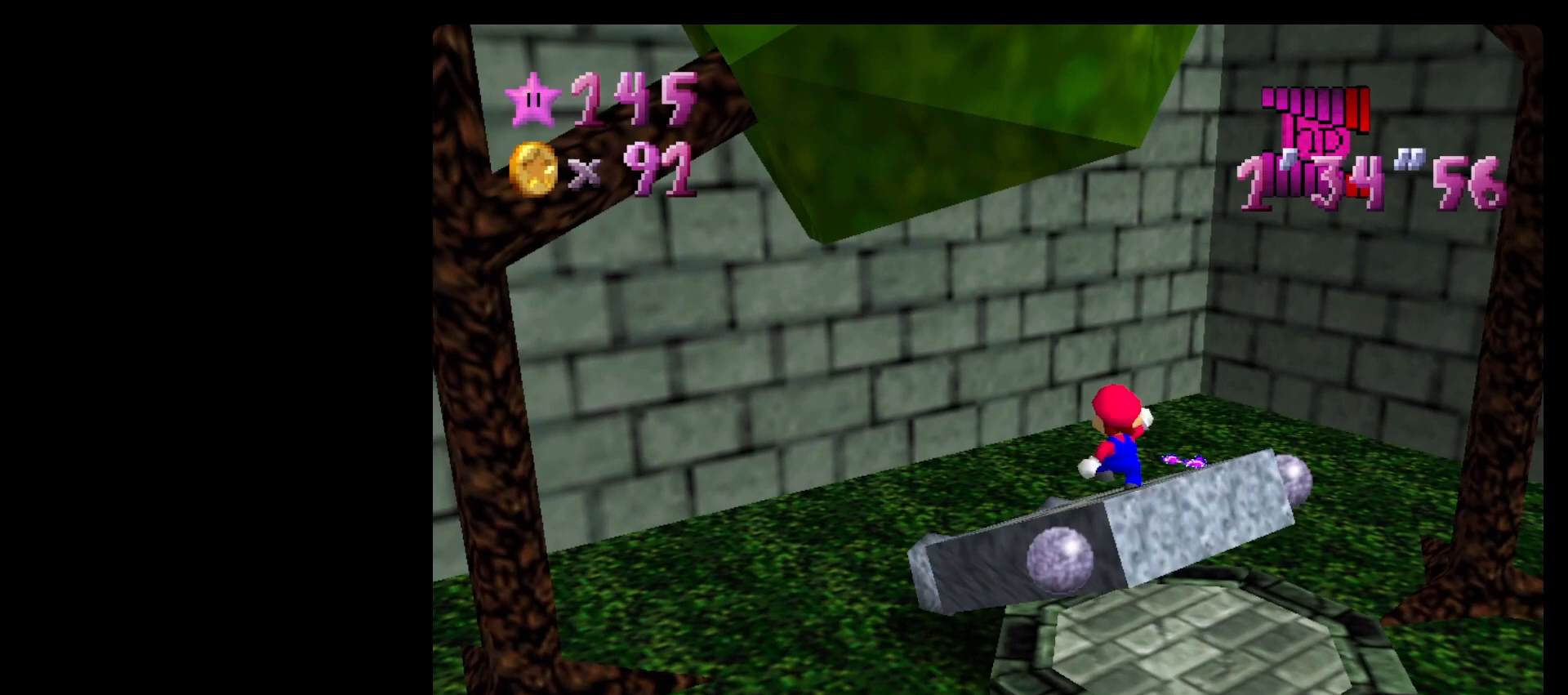
{"buttons": ["A"], "left_stick": "center", "events": [[100, "left_stick", "center"], [267, "left_stick", "left"], [367, "B", "down"], [367, "left_stick", "center"], [500, "B", "up"]]}
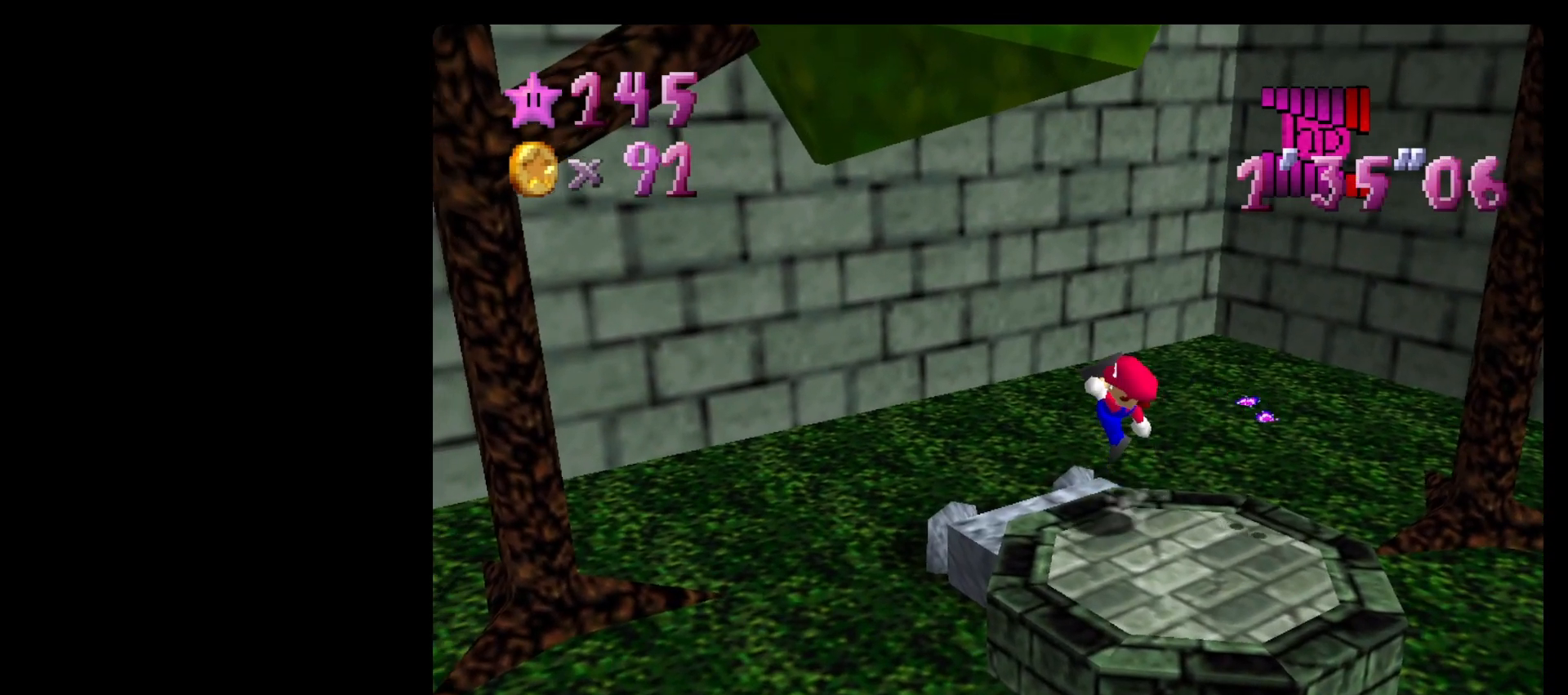
{"buttons": ["A"], "left_stick": "center", "events": [[33, "left_stick", "up-left"], [267, "left_stick", "center"]]}
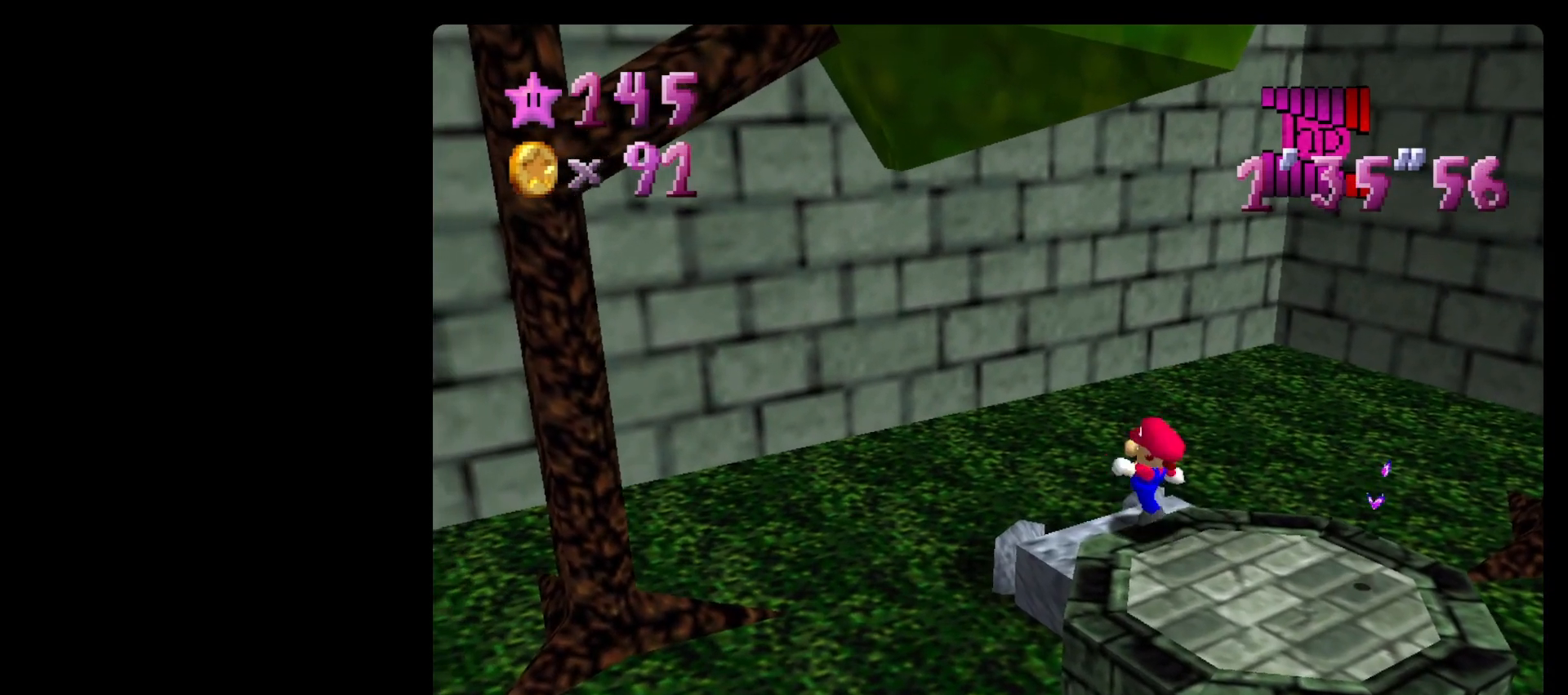
{"buttons": ["A"], "left_stick": "center", "events": [[67, "B", "down"], [133, "left_stick", "up-left"], [200, "B", "up"], [467, "left_stick", "center"]]}
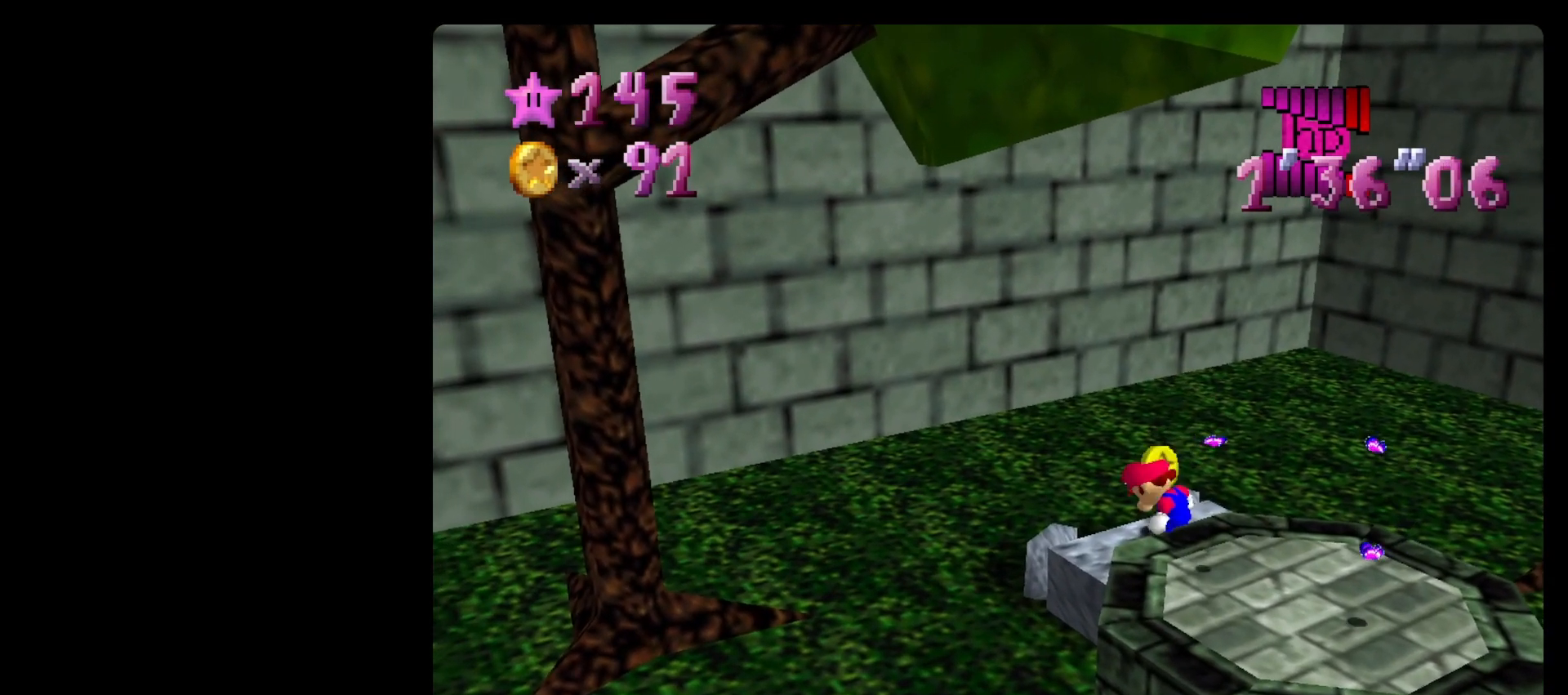
{"buttons": ["A", "B"], "left_stick": "center", "events": [[33, "B", "down"], [200, "B", "up"], [500, "B", "down"]]}
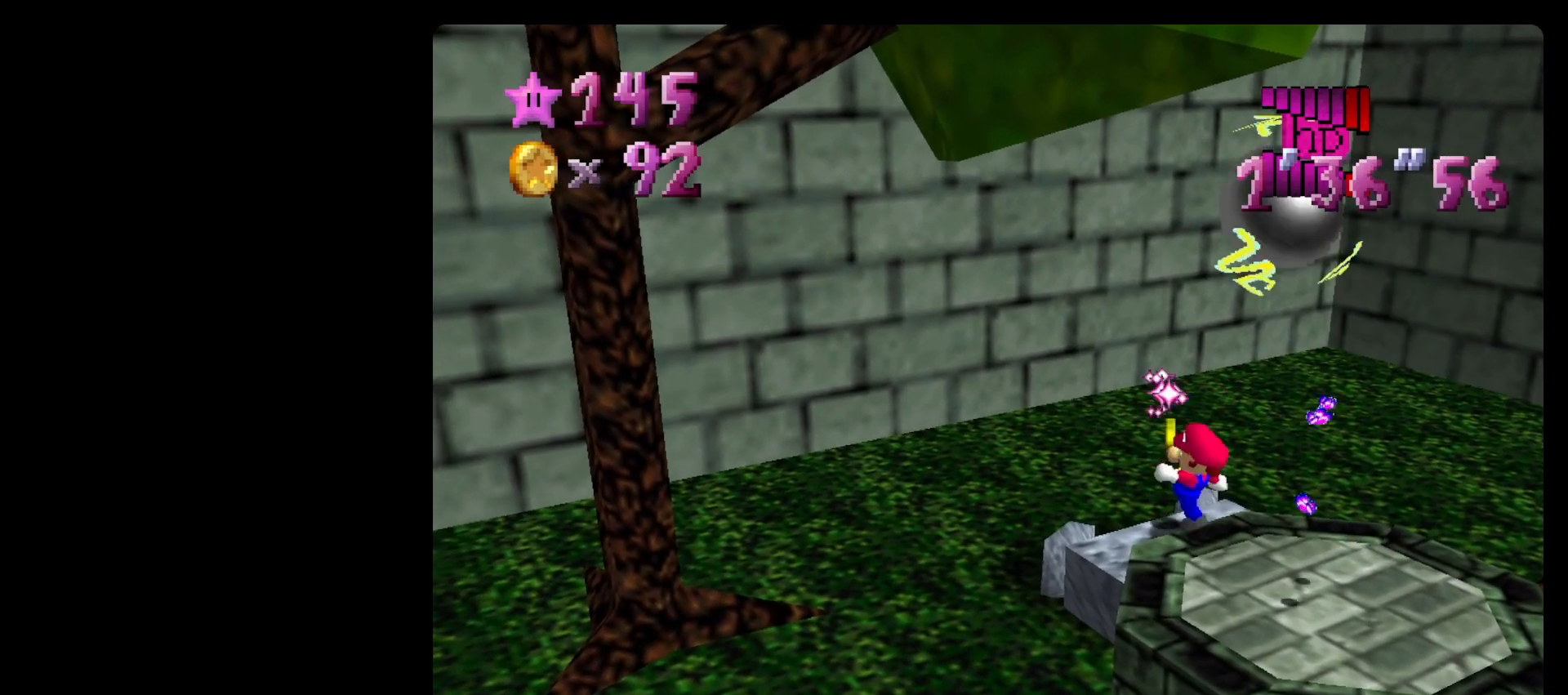
{"buttons": ["A", "B"], "left_stick": "center", "events": [[167, "B", "up"], [500, "B", "down"]]}
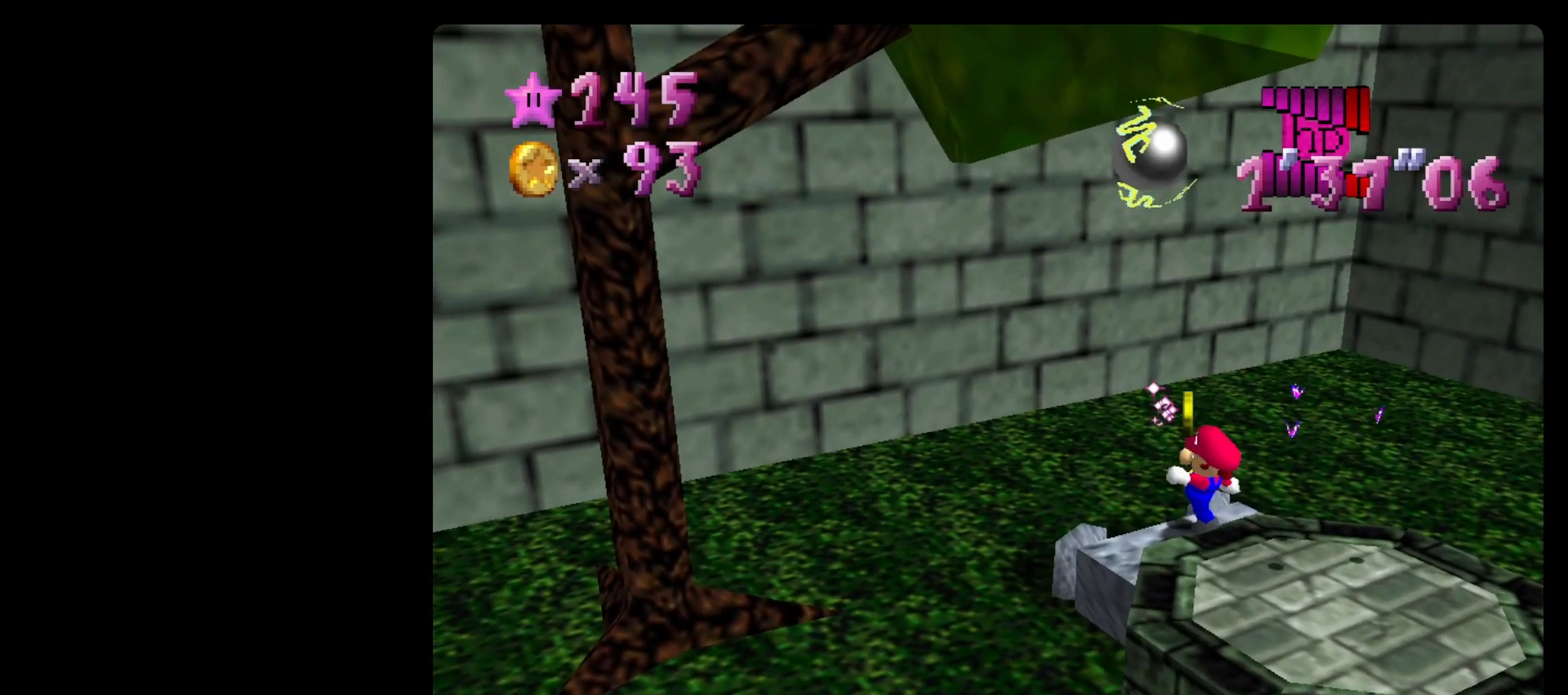
{"buttons": ["A"], "left_stick": "center", "events": [[100, "B", "up"], [133, "A", "up"], [500, "A", "down"]]}
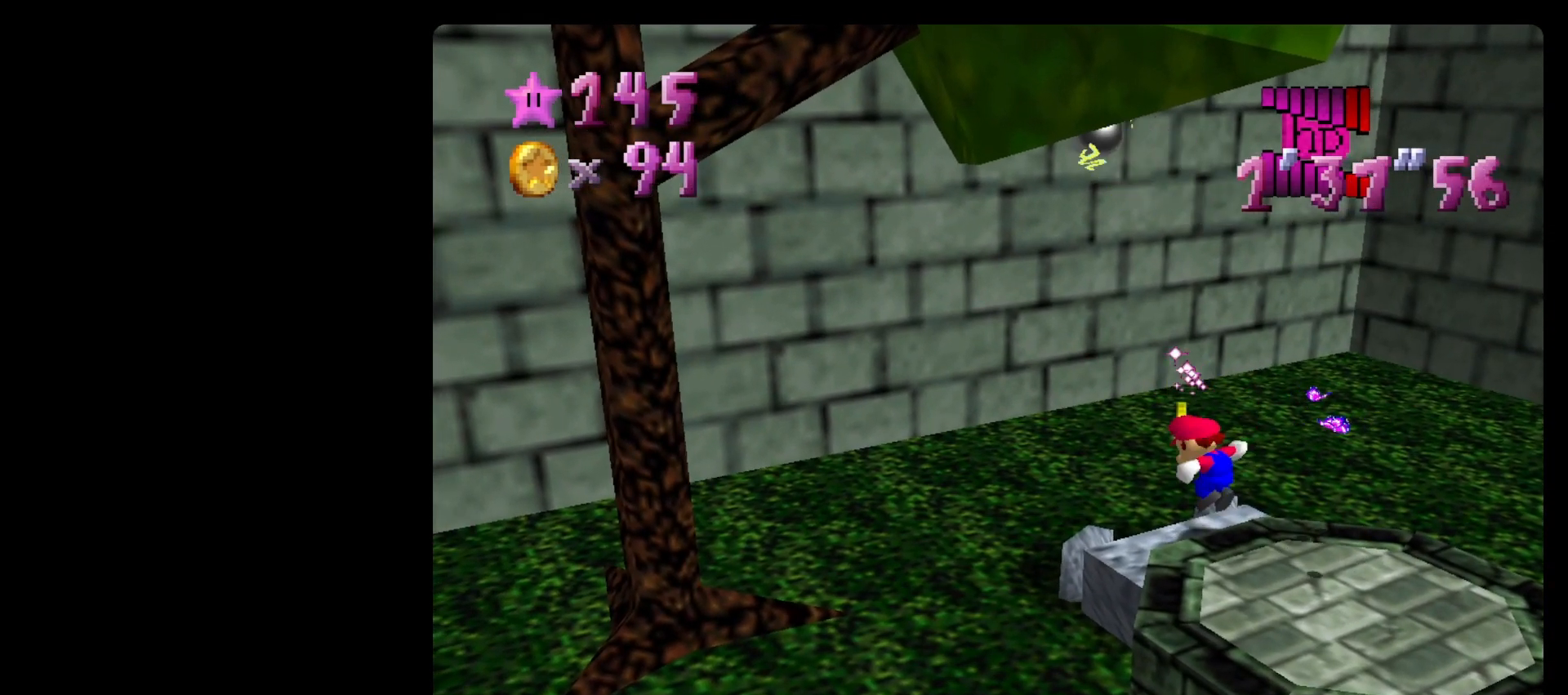
{"buttons": [], "left_stick": "center", "events": [[33, "Z", "down"], [67, "A", "up"], [433, "Z", "up"]]}
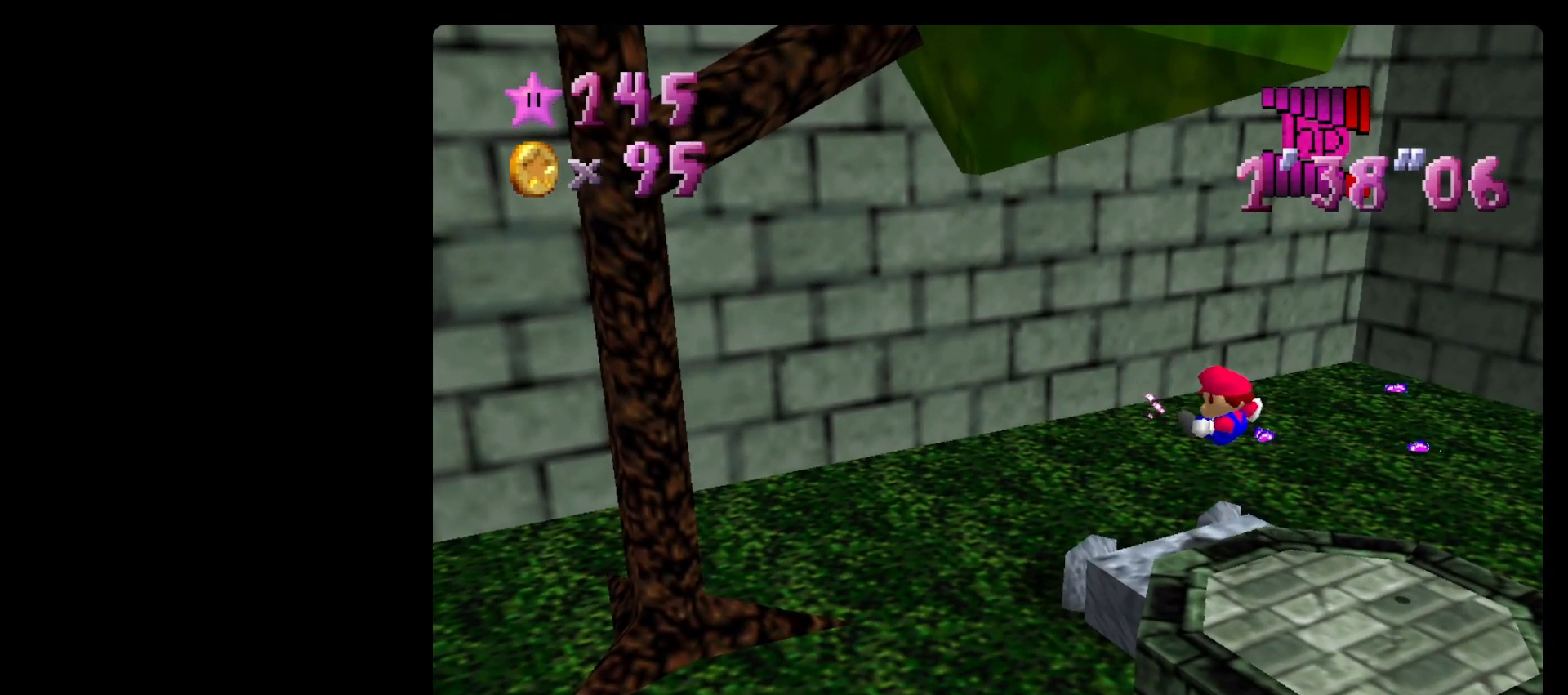
{"buttons": [], "left_stick": "center", "events": []}
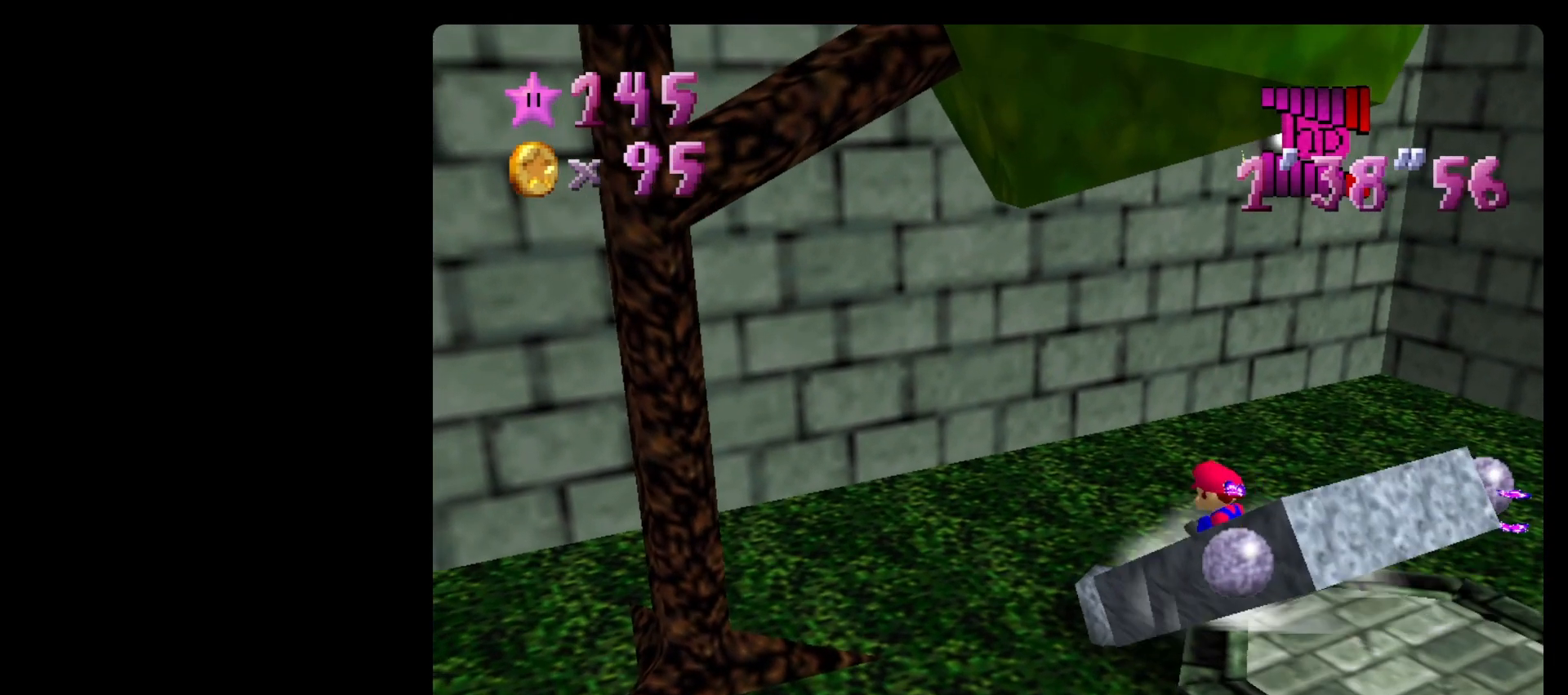
{"buttons": [], "left_stick": "down-right", "events": [[133, "A", "down"], [133, "left_stick", "down-right"], [433, "A", "up"]]}
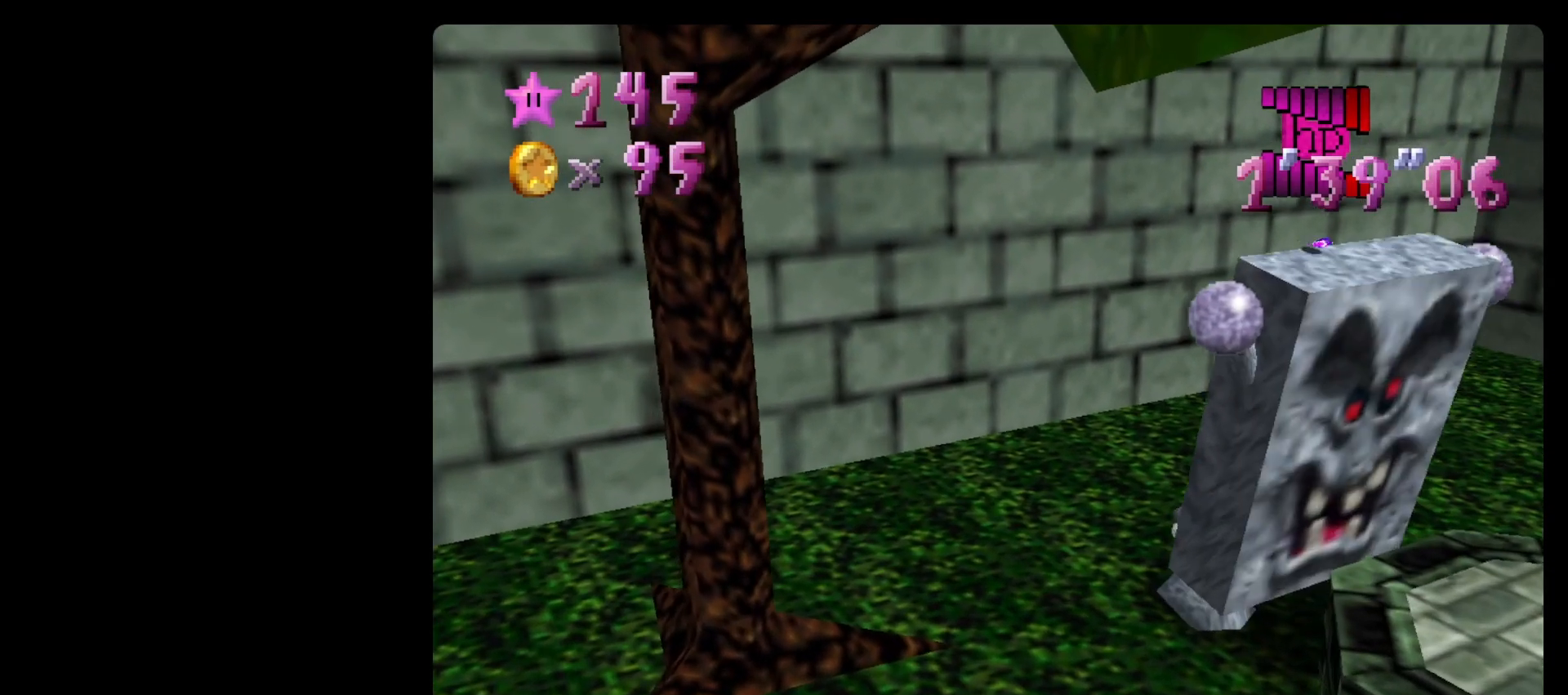
{"buttons": [], "left_stick": "up-right", "events": [[67, "left_stick", "right"], [433, "left_stick", "up-right"]]}
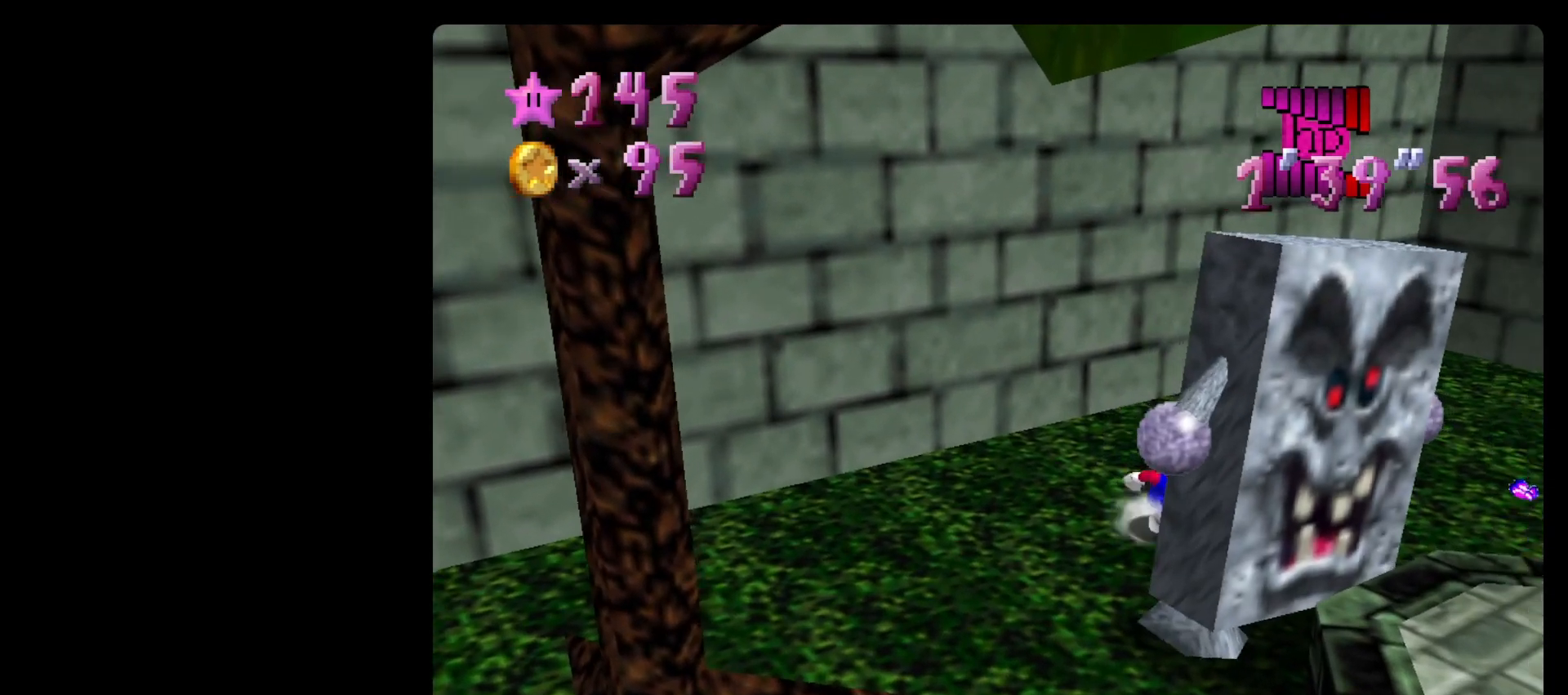
{"buttons": [], "left_stick": "right", "events": [[200, "left_stick", "right"]]}
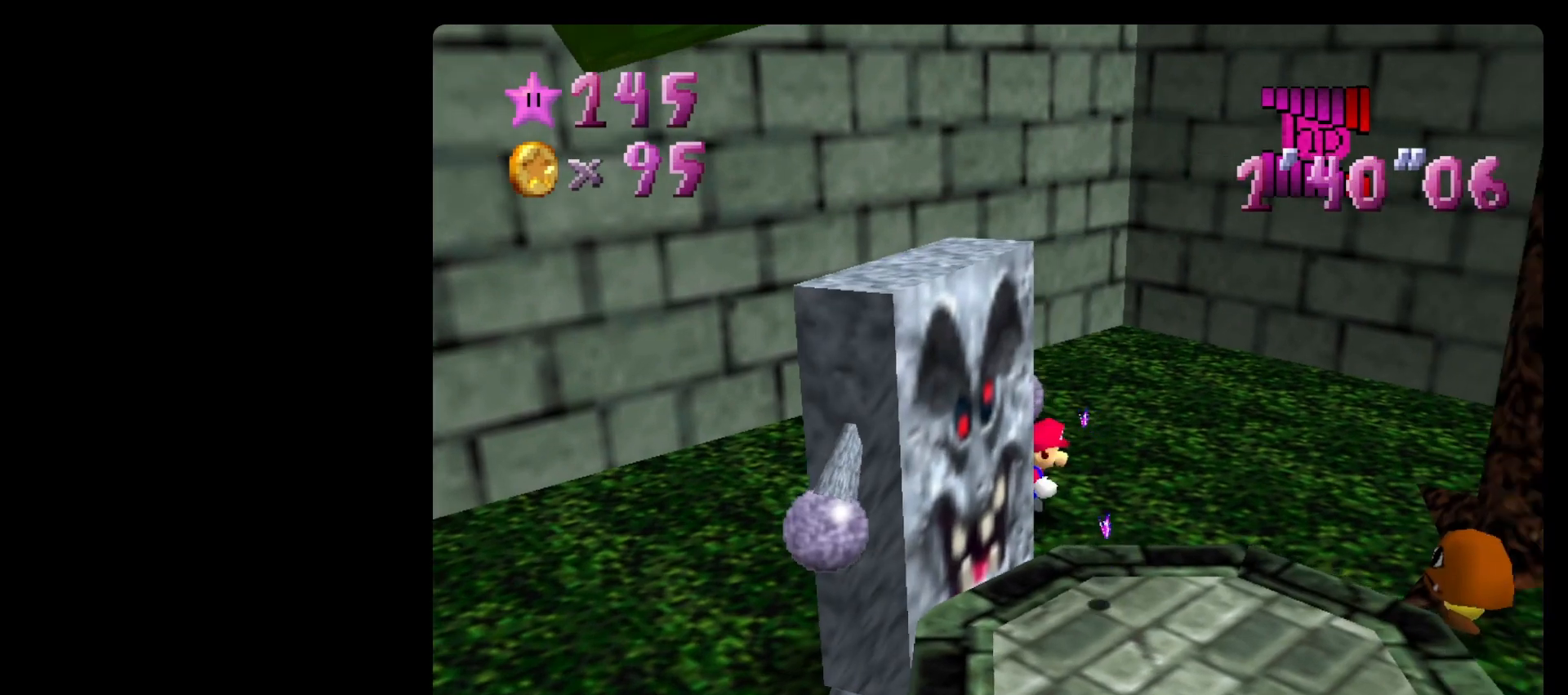
{"buttons": [], "left_stick": "down-left", "events": [[233, "left_stick", "down"], [300, "left_stick", "down-left"], [333, "A", "down"], [433, "A", "up"]]}
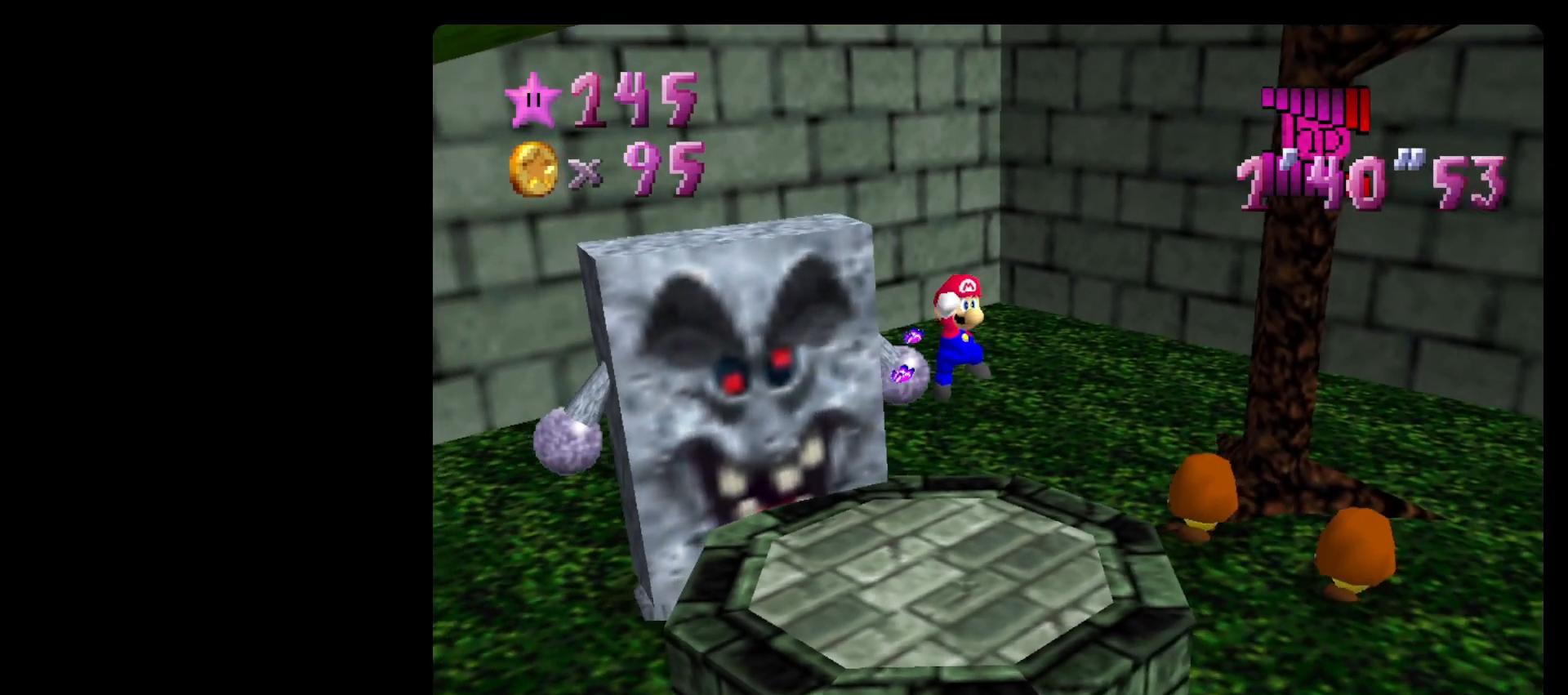
{"buttons": [], "left_stick": "center", "events": [[233, "left_stick", "center"]]}
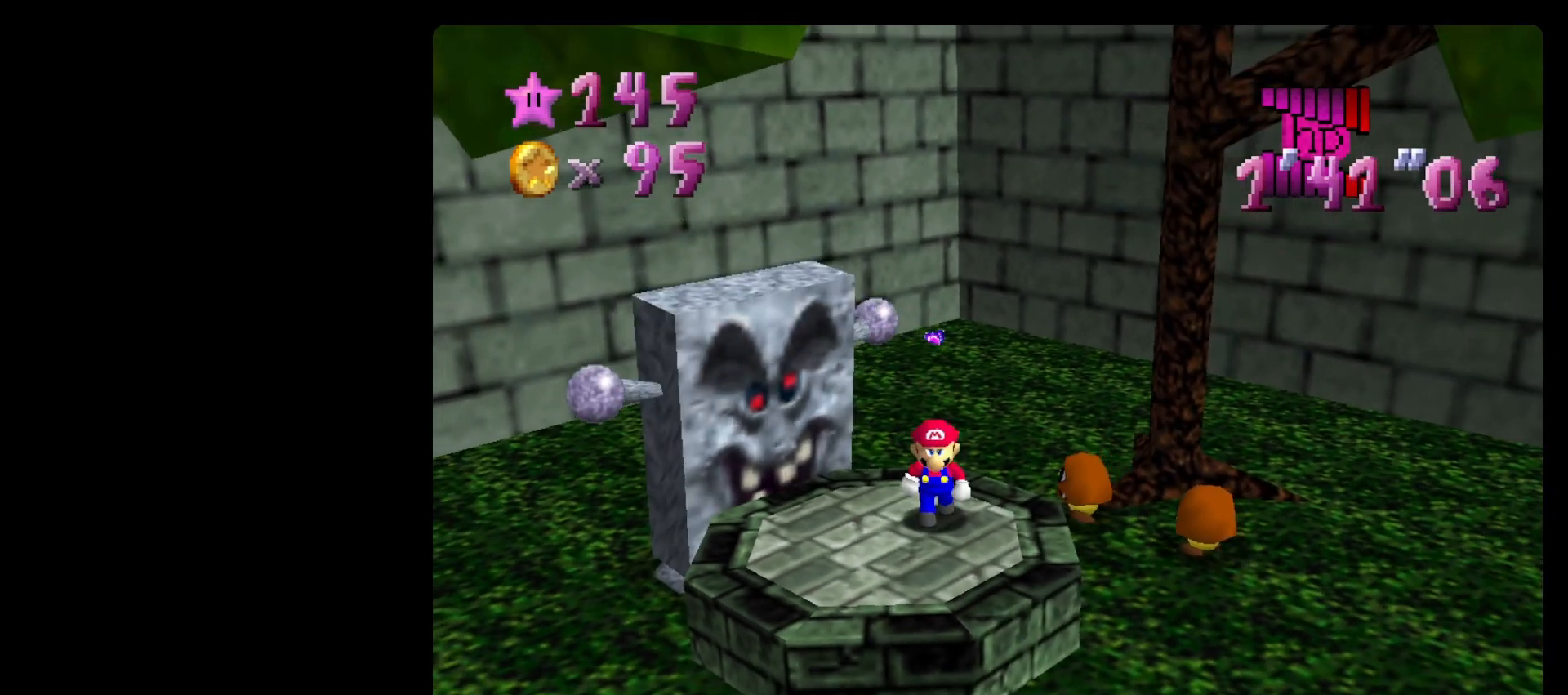
{"buttons": ["A"], "left_stick": "center", "events": [[33, "left_stick", "left"], [500, "A", "down"], [500, "left_stick", "center"]]}
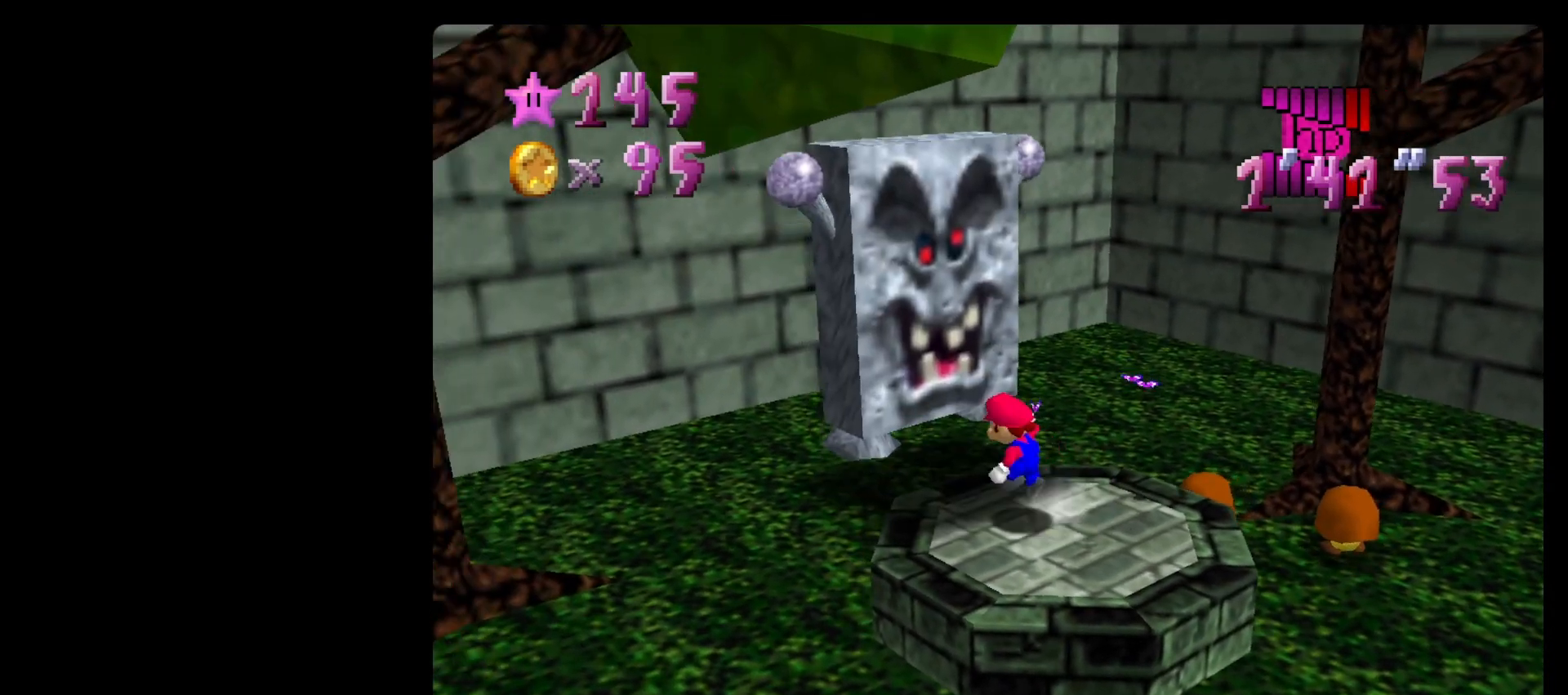
{"buttons": ["Z"], "left_stick": "center", "events": [[33, "Z", "down"], [100, "A", "up"]]}
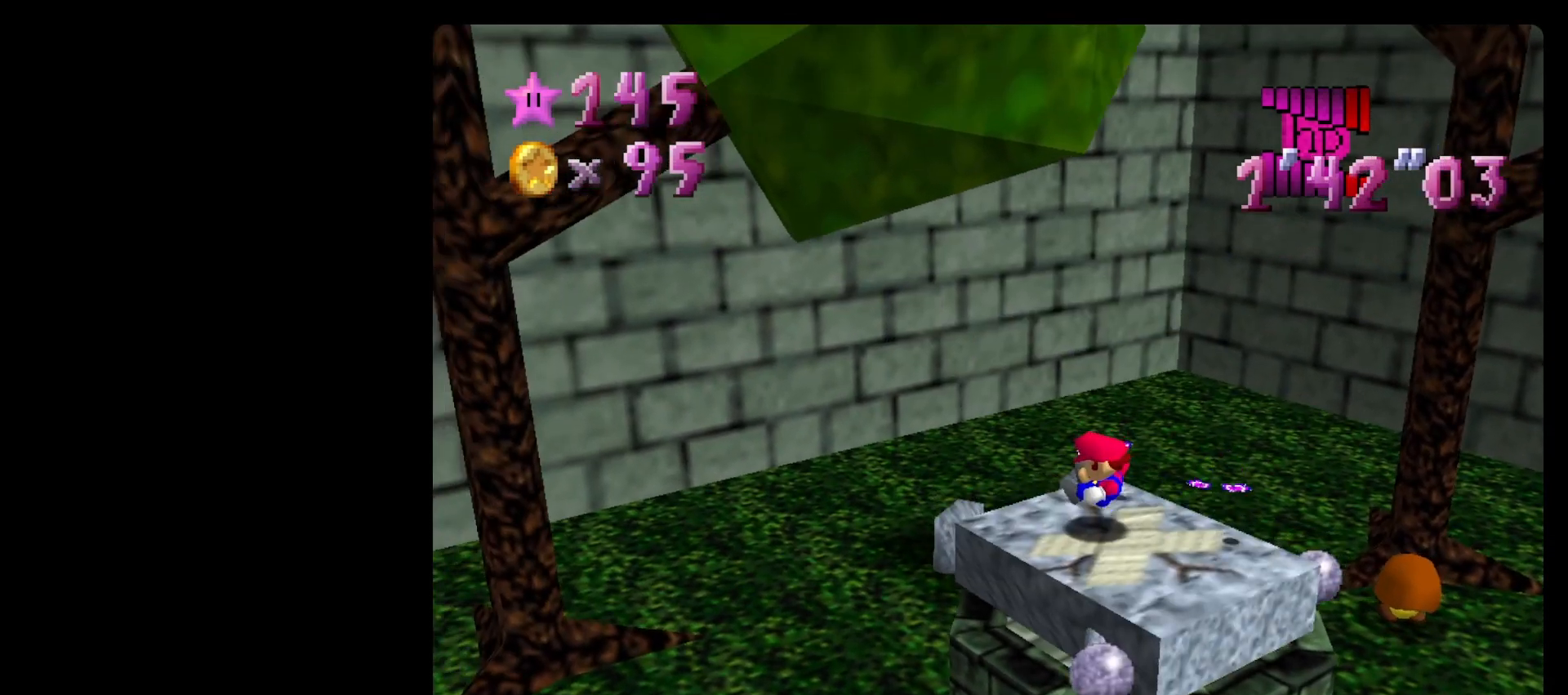
{"buttons": [], "left_stick": "up-left", "events": [[100, "Z", "up"], [500, "left_stick", "up-left"]]}
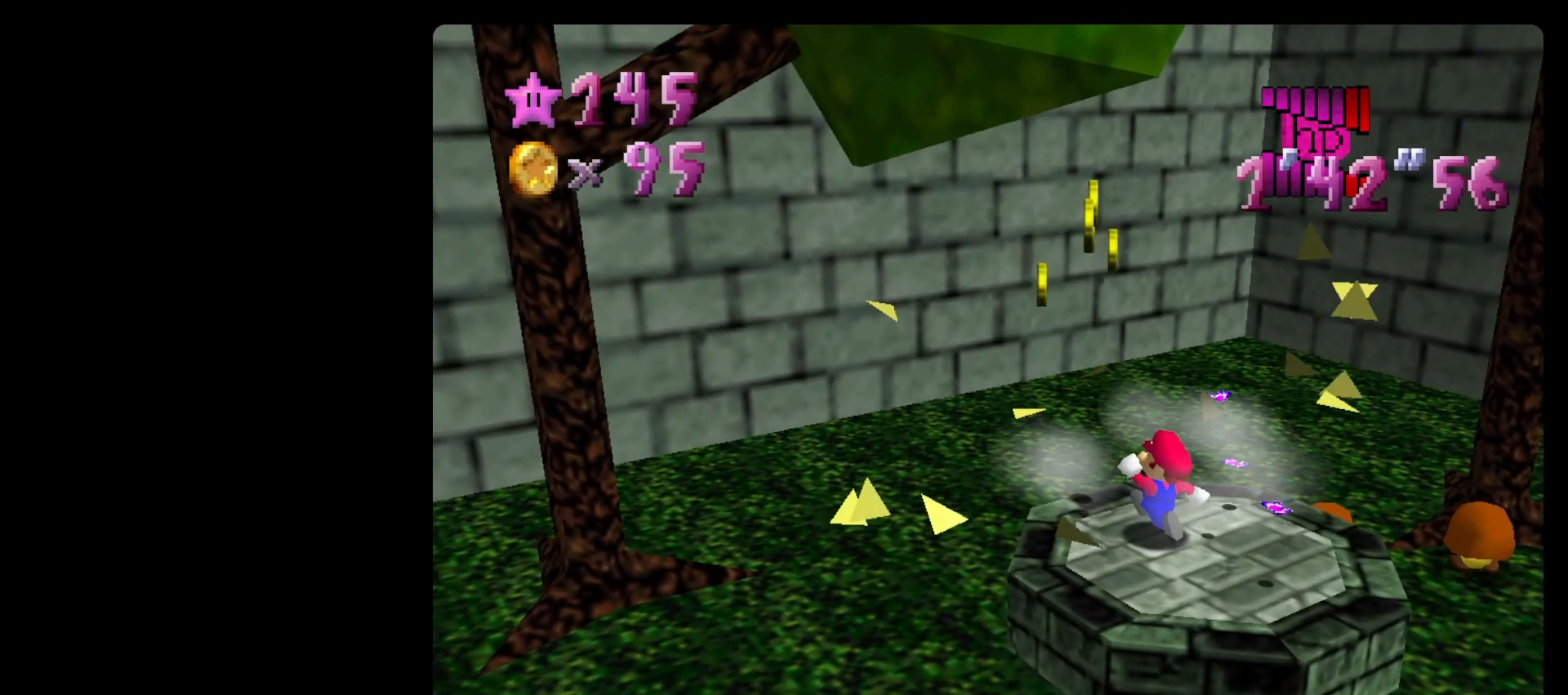
{"buttons": [], "left_stick": "up-left", "events": []}
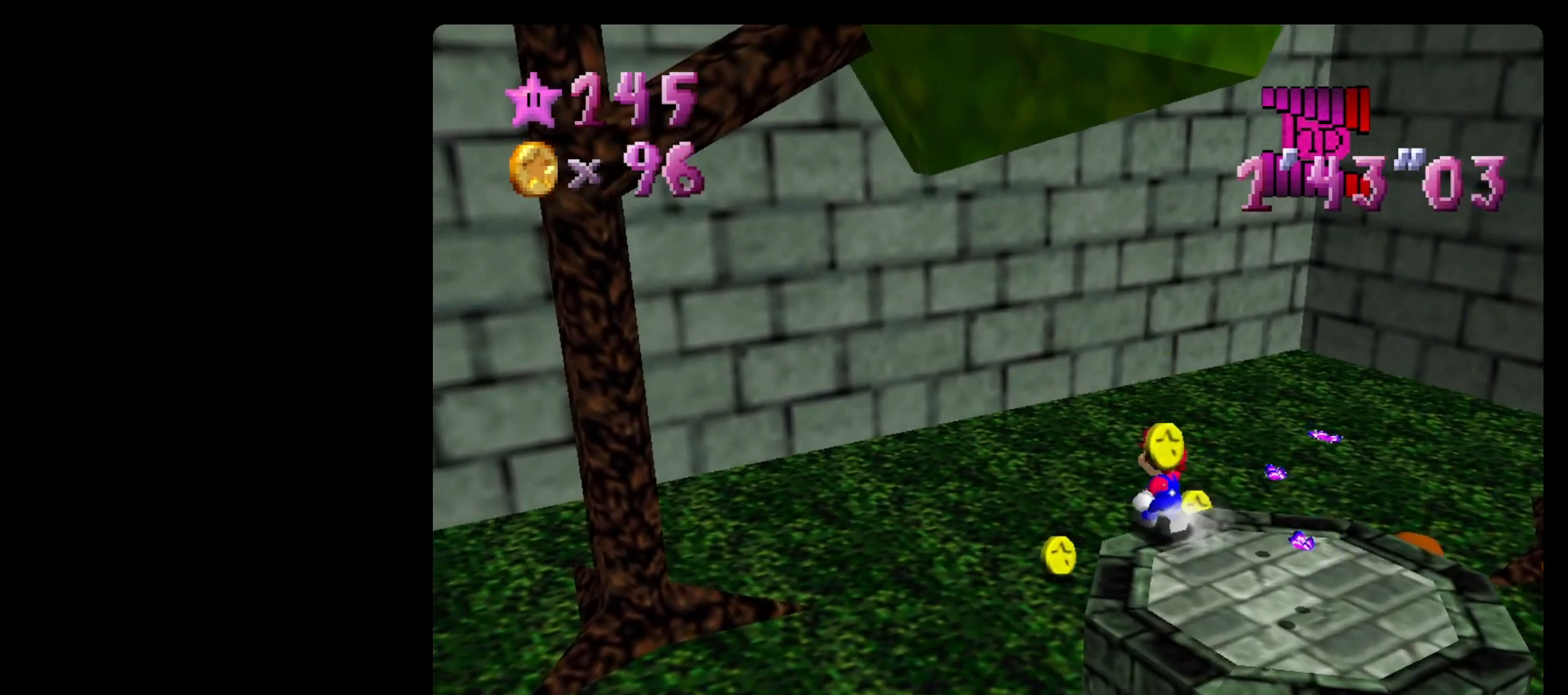
{"buttons": [], "left_stick": "center", "events": [[133, "left_stick", "center"], [367, "left_stick", "left"], [467, "left_stick", "center"]]}
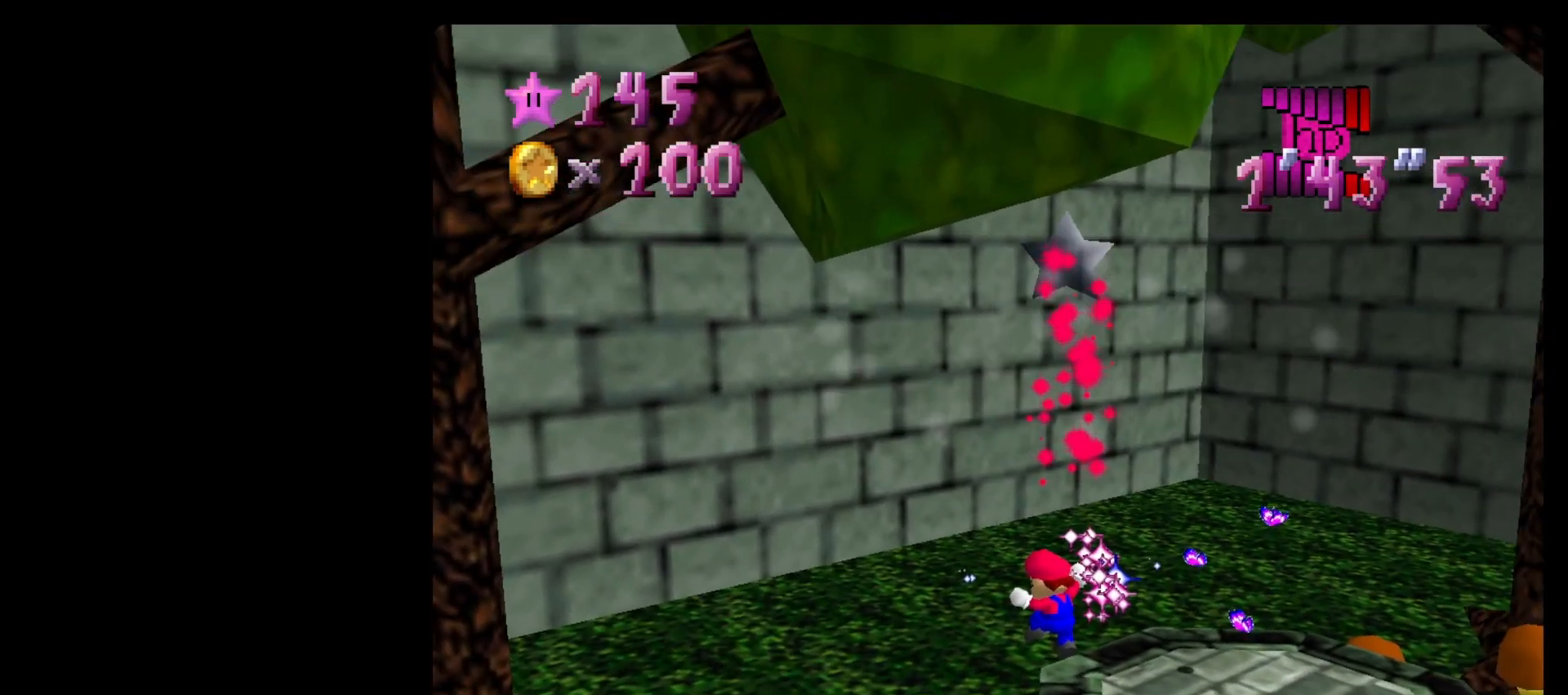
{"buttons": [], "left_stick": "center", "events": []}
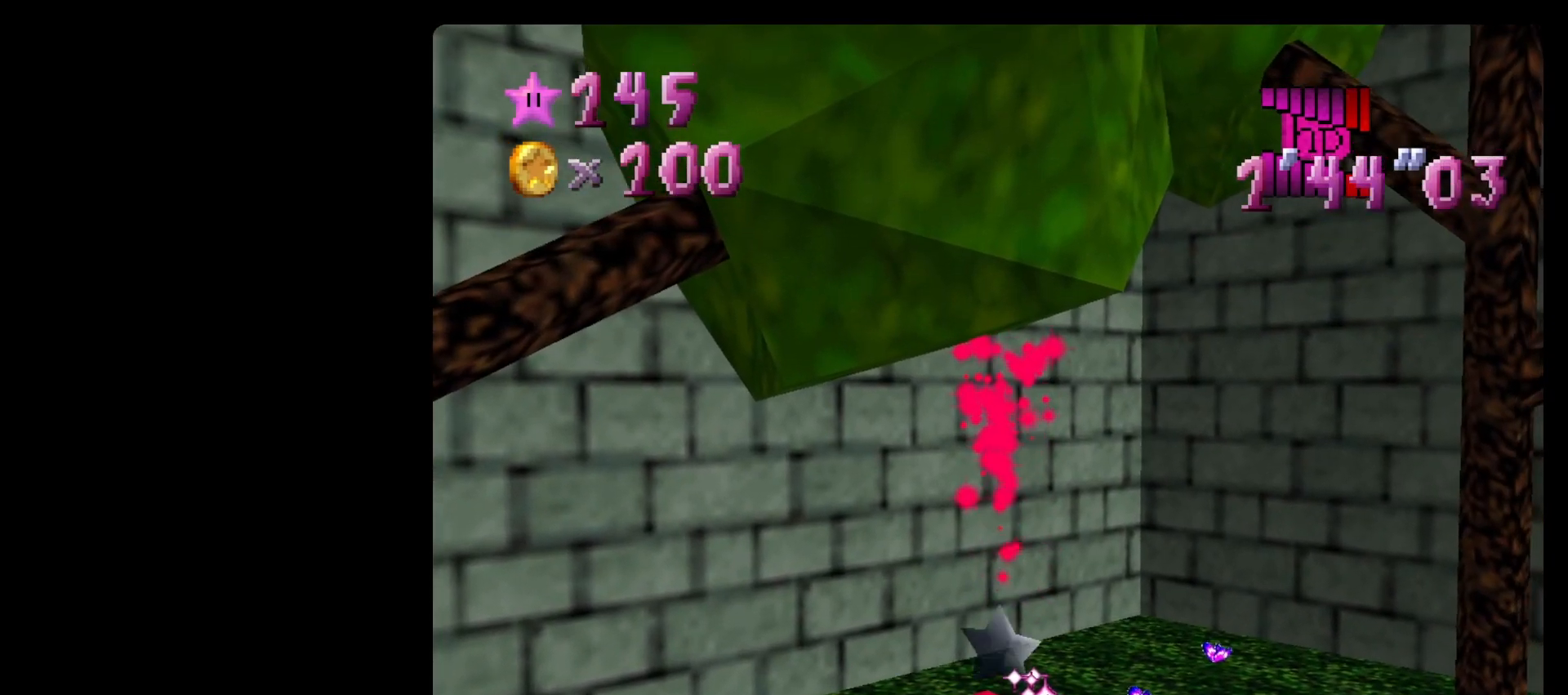
{"buttons": [], "left_stick": "center", "events": []}
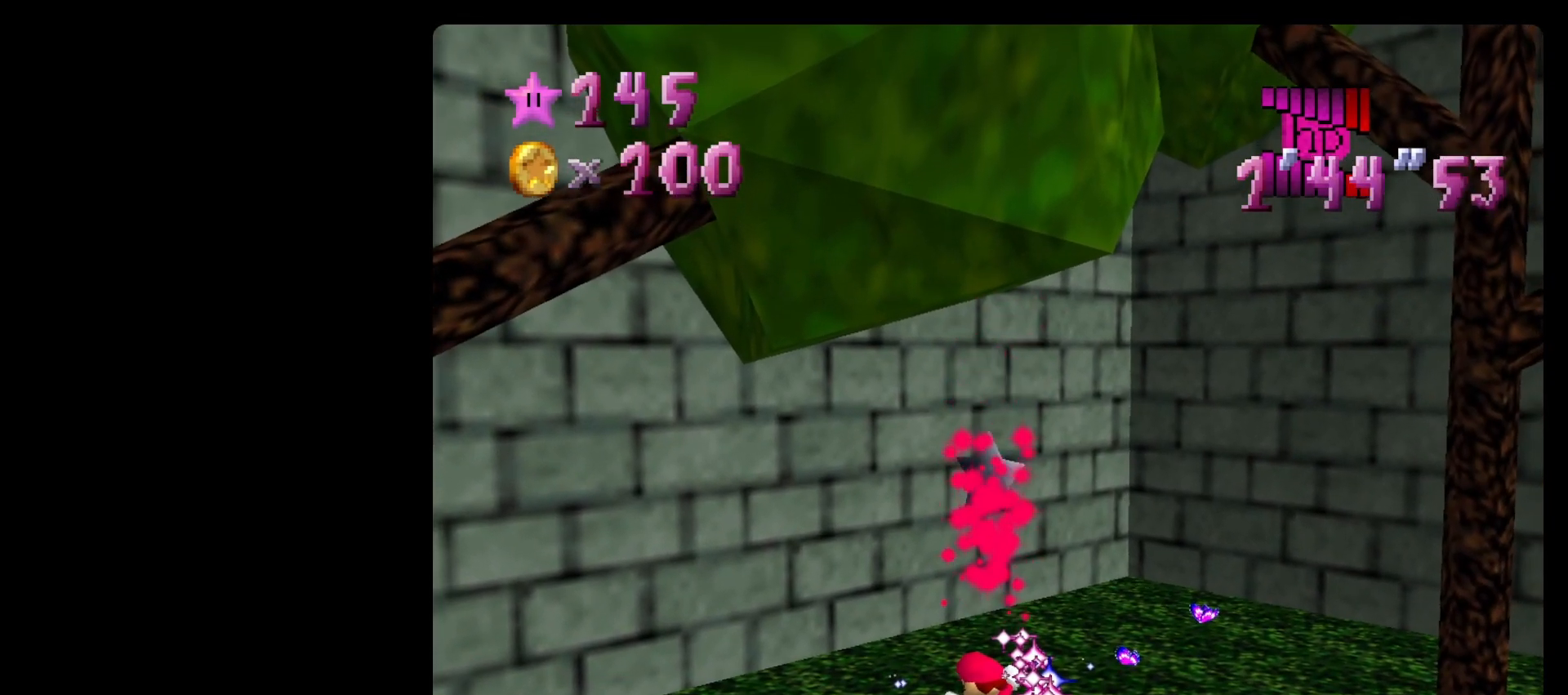
{"buttons": [], "left_stick": "center", "events": []}
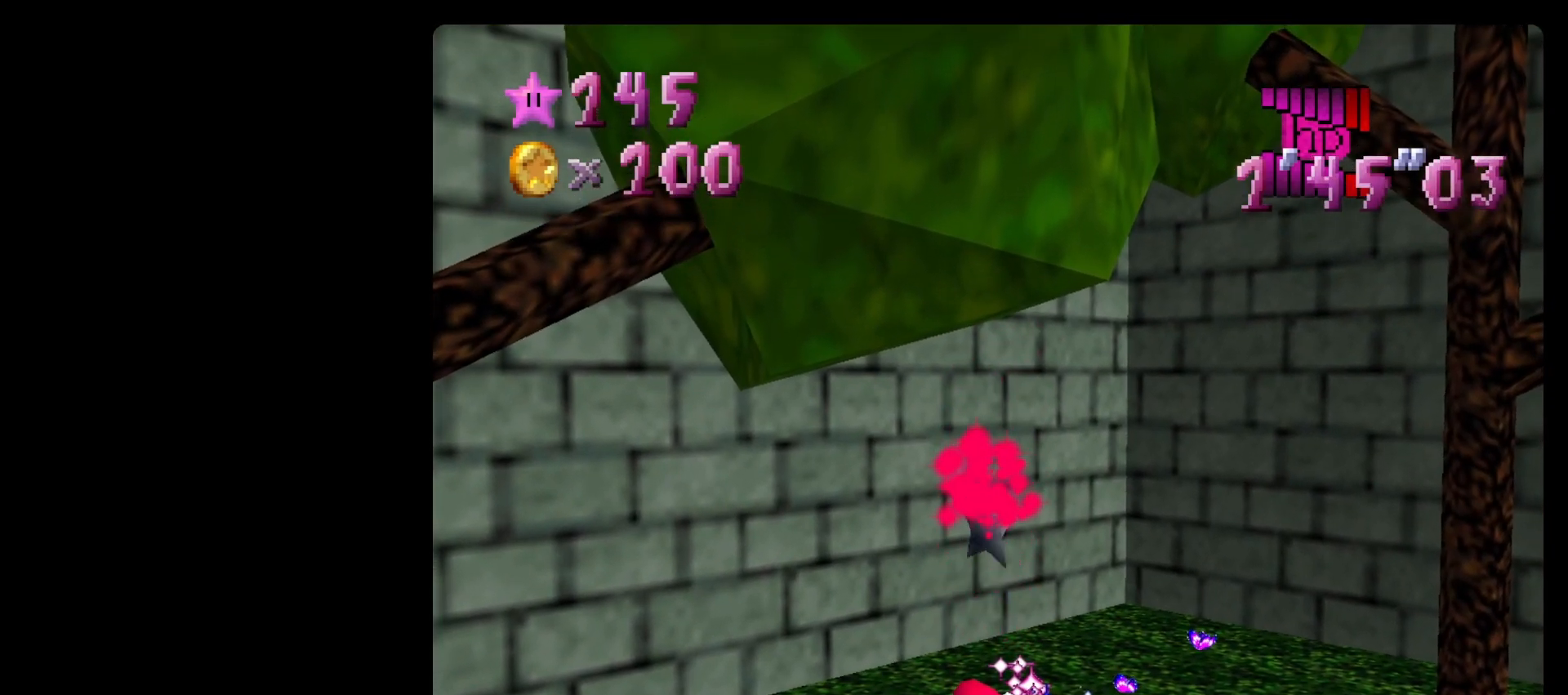
{"buttons": [], "left_stick": "center", "events": []}